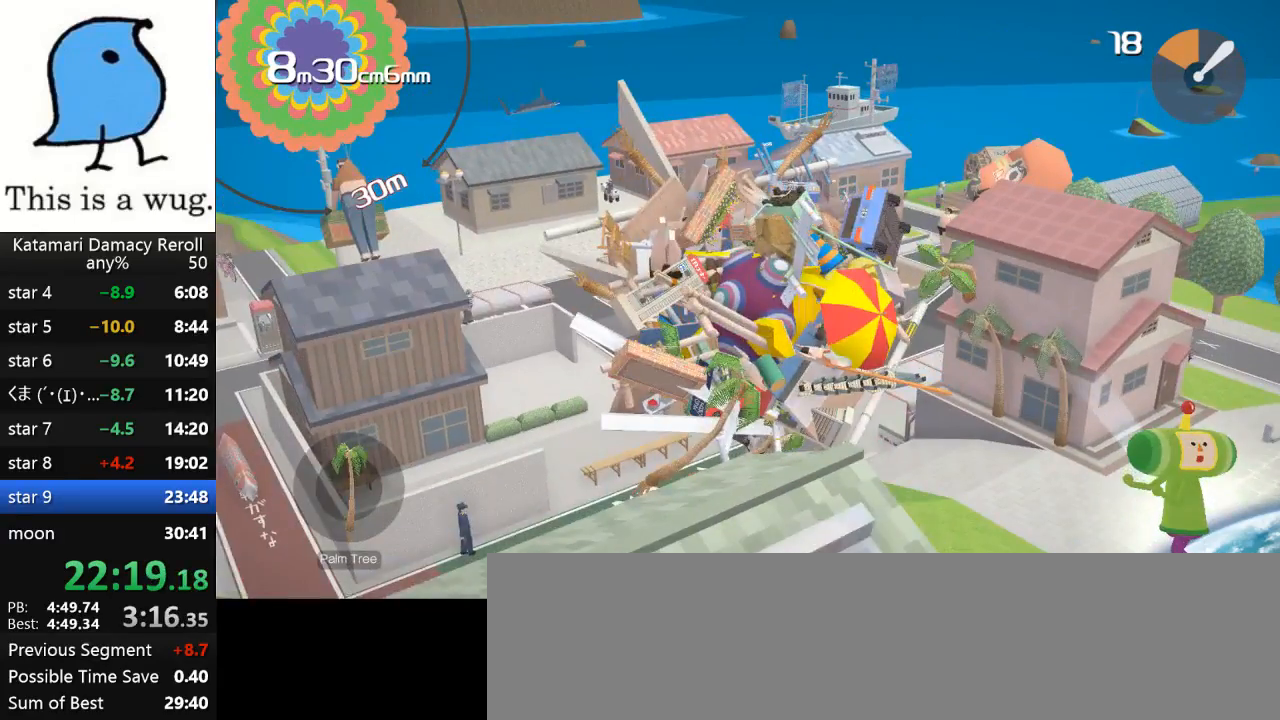
Gameplay with a controller (PlayStation layout); each line is a JSON object with the inputs held at the frame after it (dt_ms = milliseconds from this image to that frame). "events" lists button and stick changes between this image and that frame as [ms after this image, input, new state], when the widget could be followed in between. Not read: R3.
{"dt_ms": 500, "buttons": [], "left_stick": "right", "right_stick": "right", "events": []}
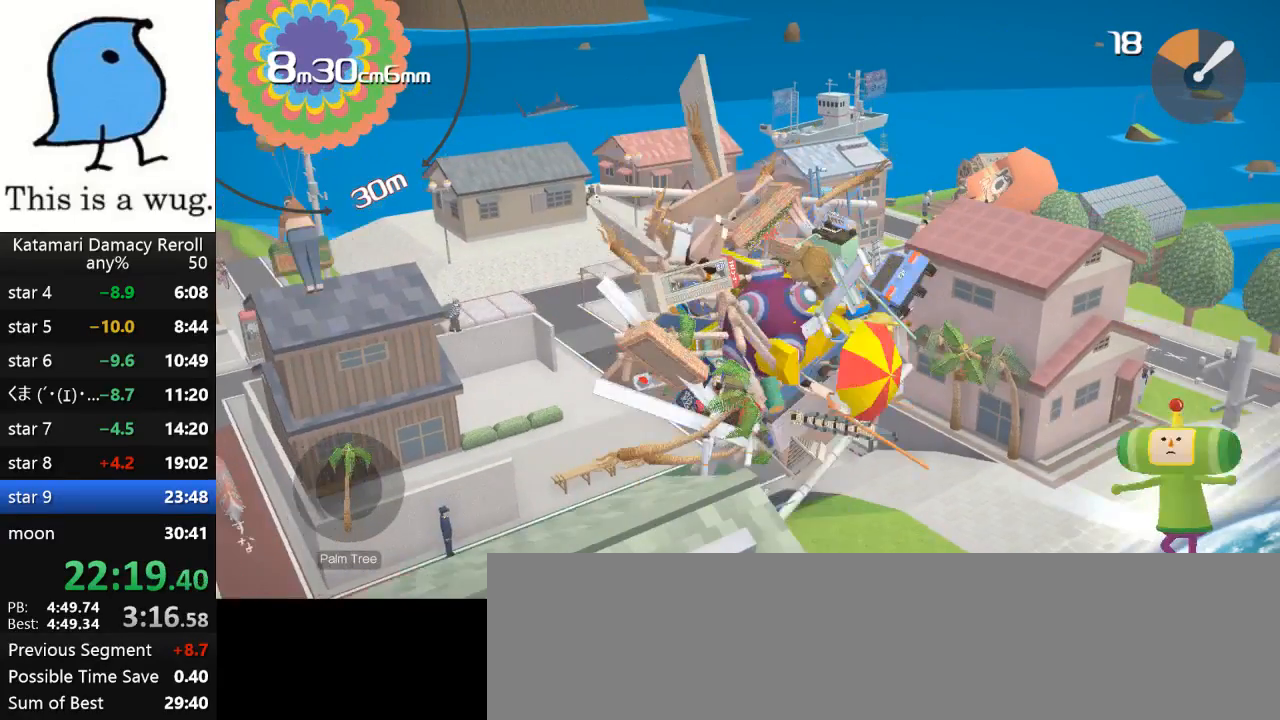
{"dt_ms": 500, "buttons": [], "left_stick": "up-left", "right_stick": "up", "events": [[33, "left_stick", "up-left"], [33, "right_stick", "up"]]}
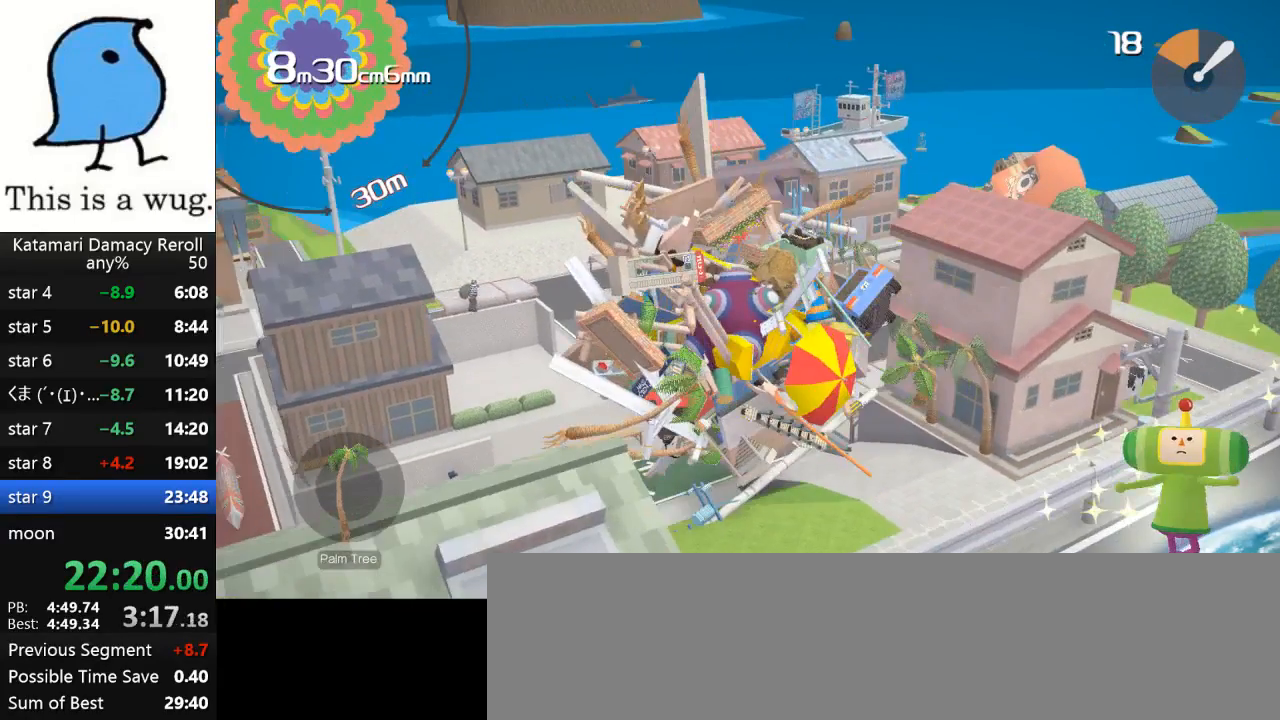
{"dt_ms": 500, "buttons": [], "left_stick": "down-right", "right_stick": "right", "events": [[200, "left_stick", "up-right"], [200, "right_stick", "up-right"], [300, "left_stick", "right"], [417, "left_stick", "down-right"], [417, "right_stick", "right"]]}
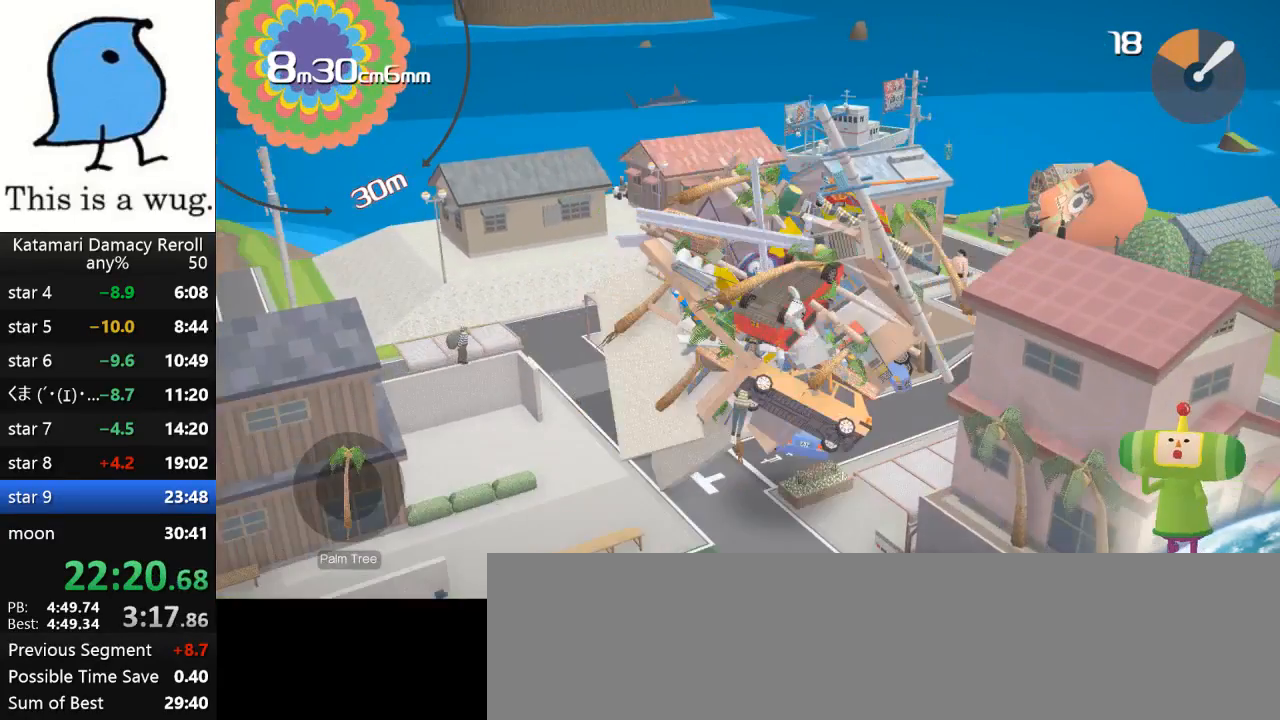
{"dt_ms": 500, "buttons": [], "left_stick": "down-left", "right_stick": "down-left", "events": [[300, "left_stick", "down-left"], [300, "right_stick", "down-left"]]}
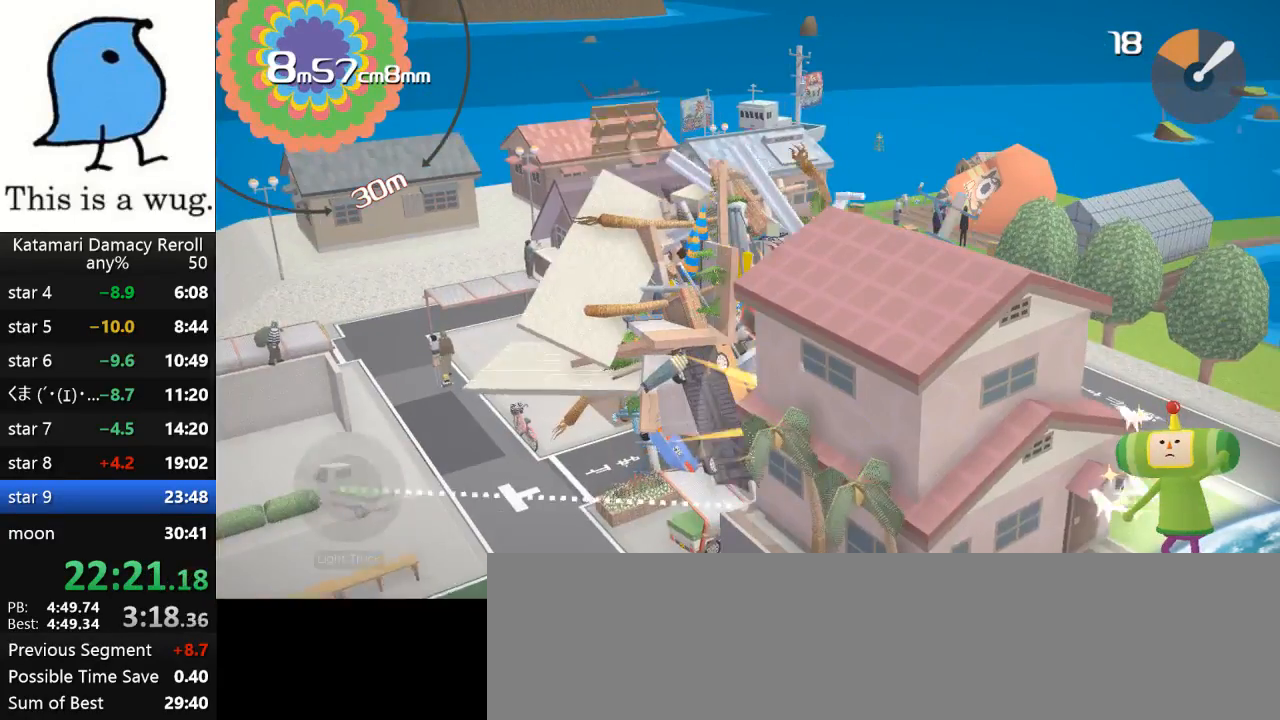
{"dt_ms": 500, "buttons": [], "left_stick": "up-right", "right_stick": "up-right", "events": [[17, "left_stick", "left"], [17, "right_stick", "left"], [383, "left_stick", "up-right"], [383, "right_stick", "up-right"]]}
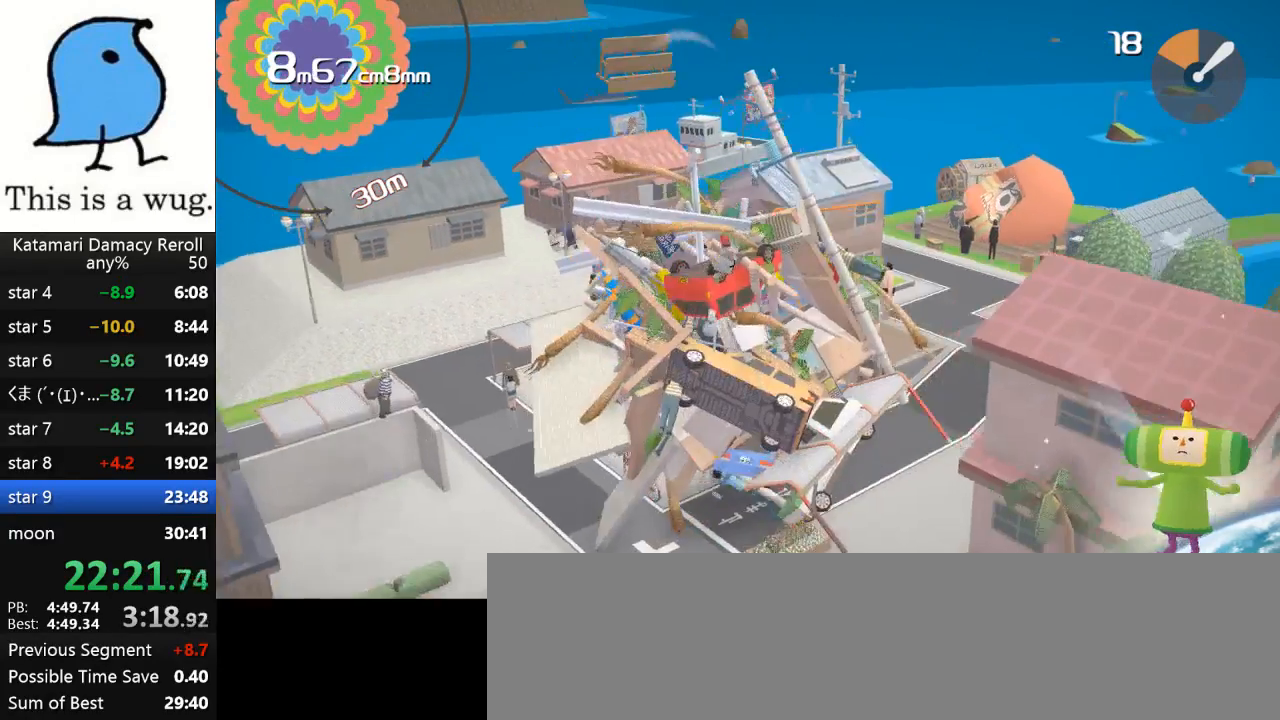
{"dt_ms": 500, "buttons": [], "left_stick": "down-left", "right_stick": "down-left", "events": [[483, "left_stick", "down-left"], [483, "right_stick", "down-left"]]}
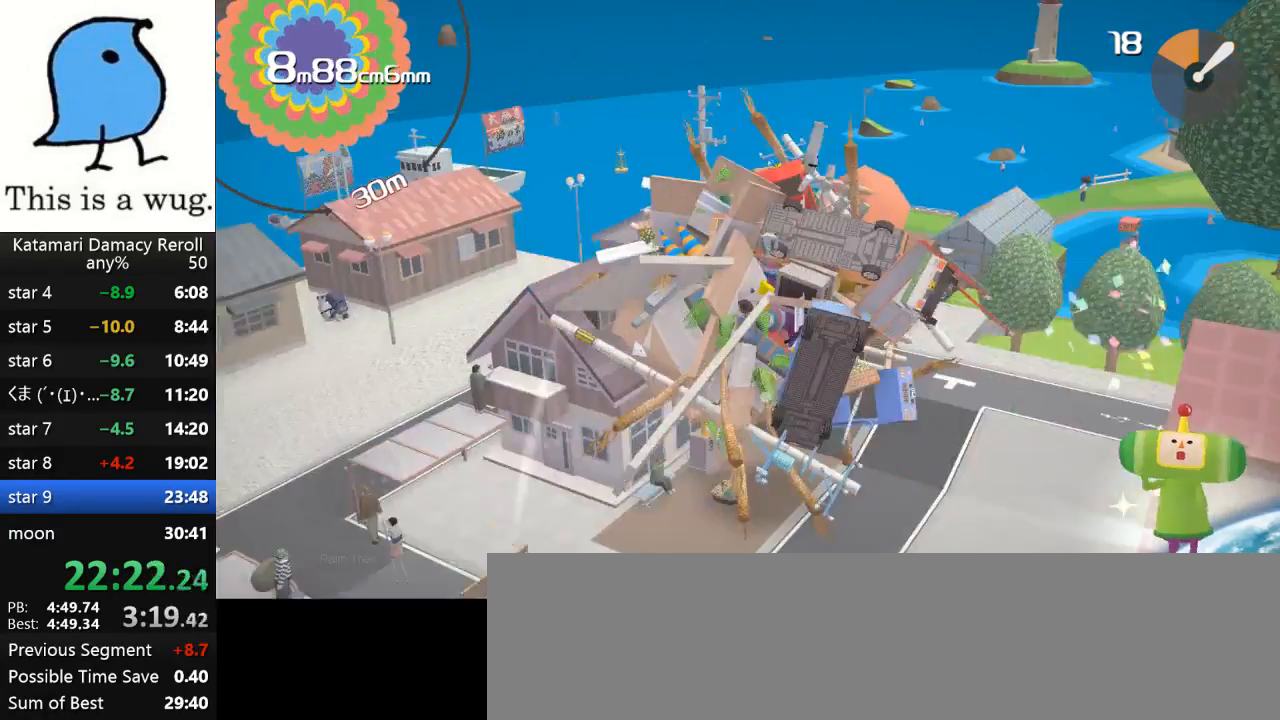
{"dt_ms": 500, "buttons": [], "left_stick": "down-left", "right_stick": "down-left", "events": []}
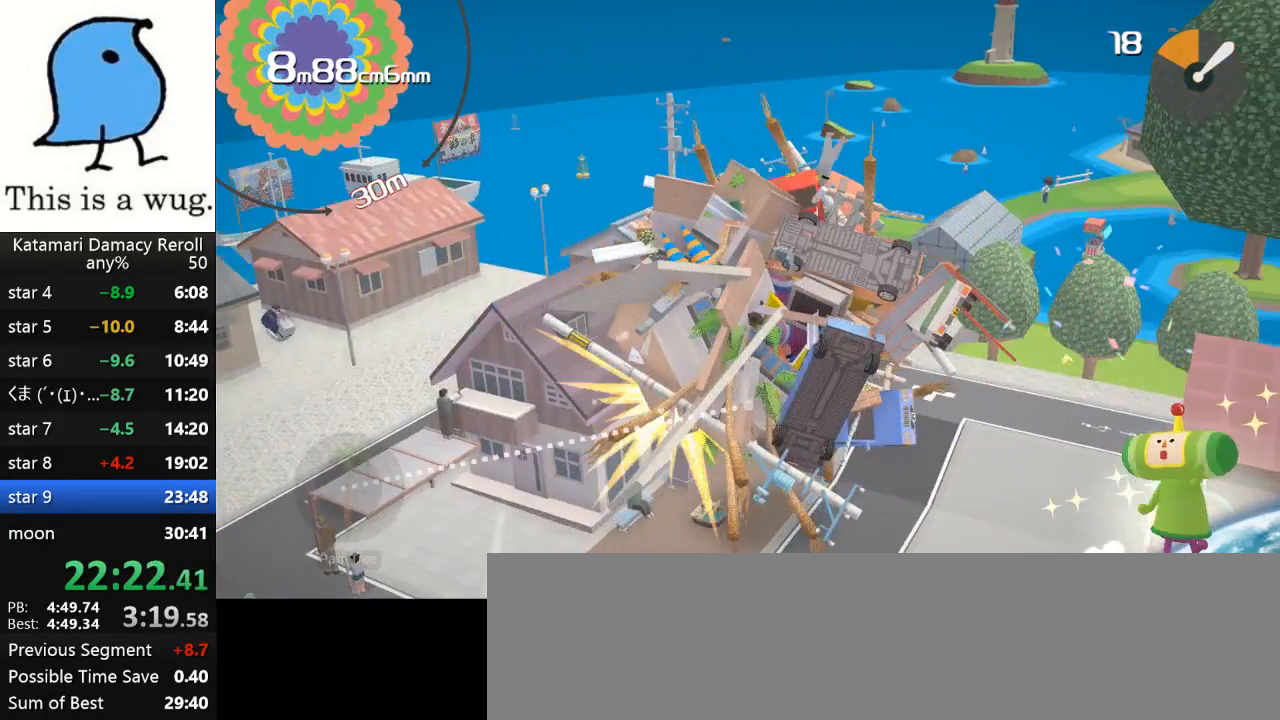
{"dt_ms": 500, "buttons": [], "left_stick": "down-left", "right_stick": "up-left", "events": [[133, "right_stick", "up-left"]]}
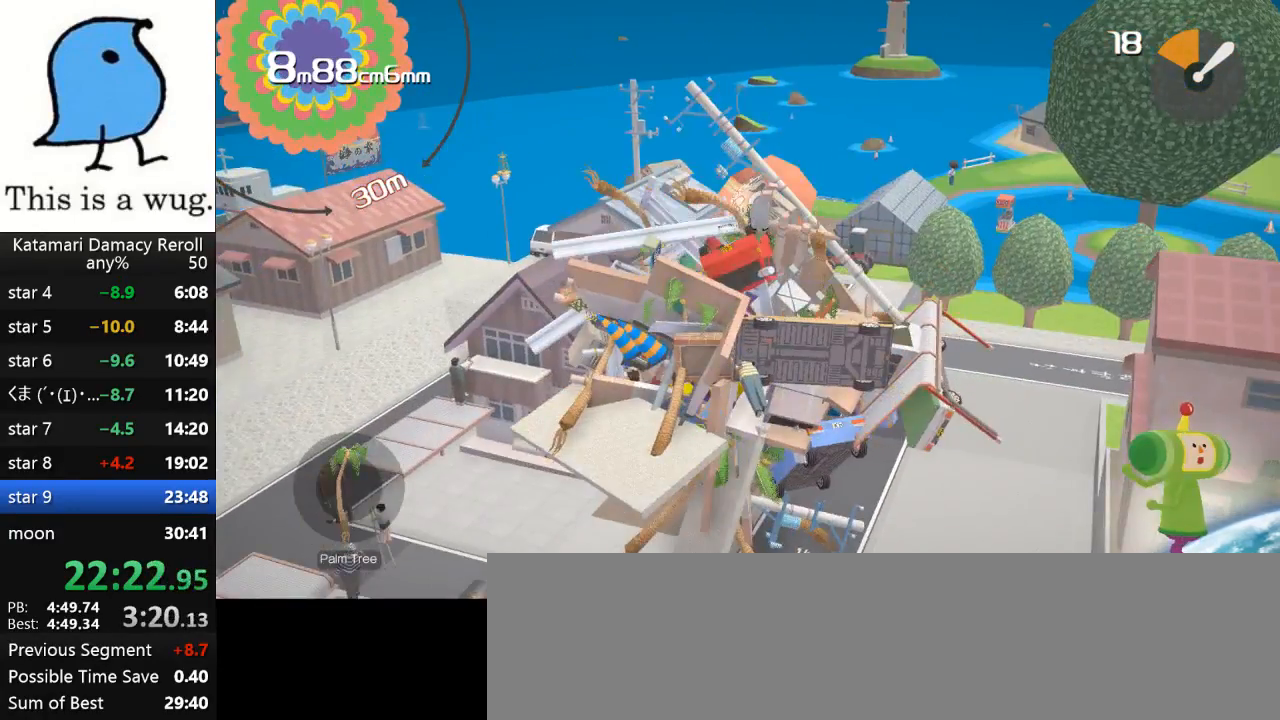
{"dt_ms": 500, "buttons": [], "left_stick": "left", "right_stick": "up-left", "events": [[50, "left_stick", "left"]]}
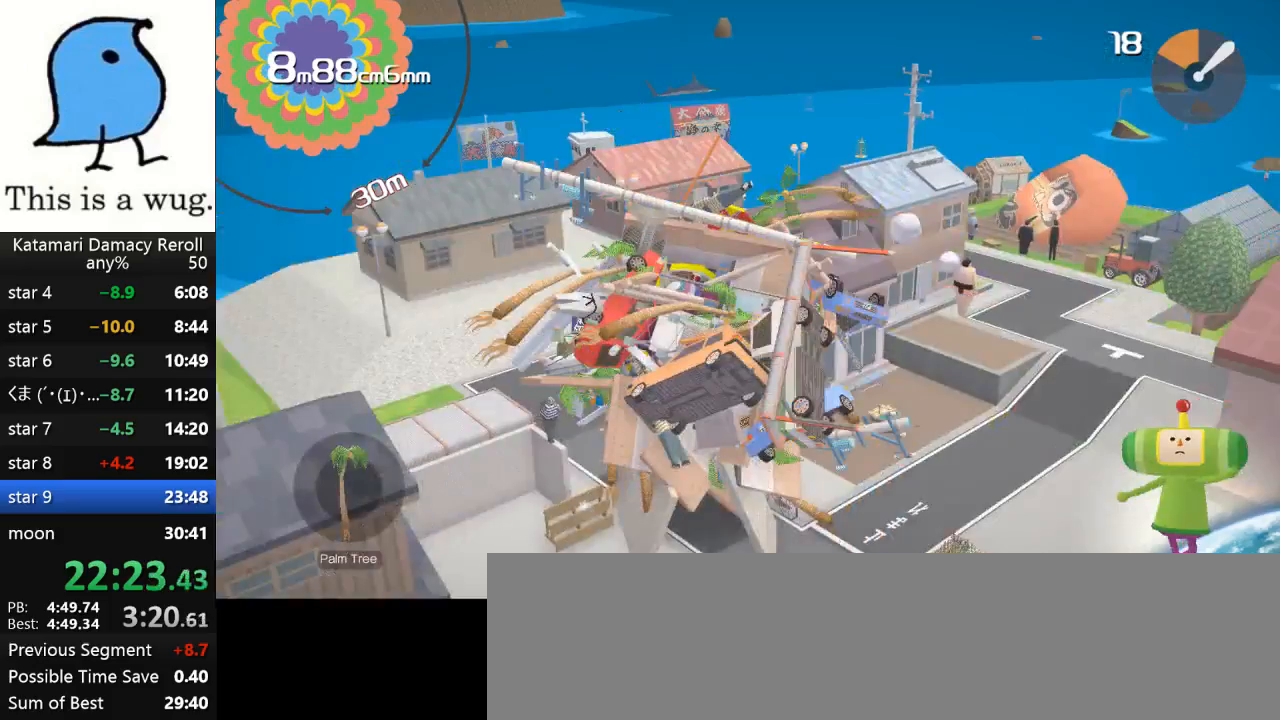
{"dt_ms": 500, "buttons": [], "left_stick": "down-right", "right_stick": "up-right", "events": [[67, "right_stick", "up-right"], [100, "left_stick", "down-right"]]}
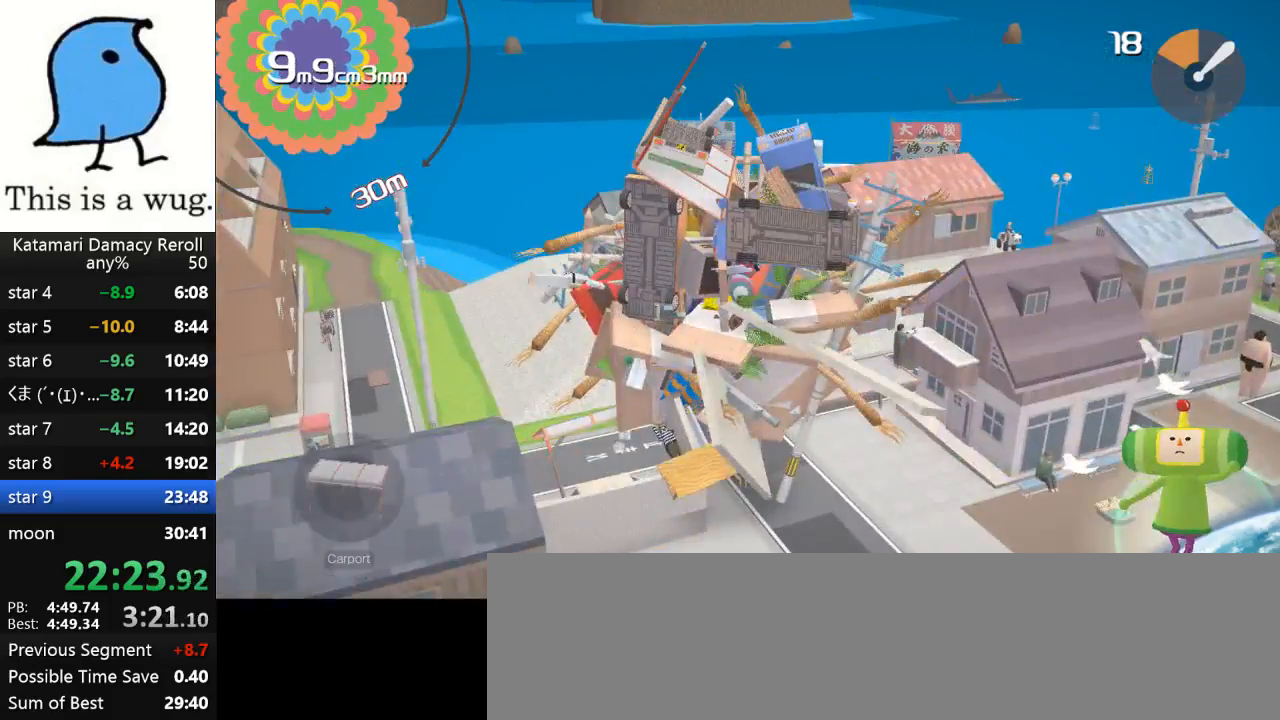
{"dt_ms": 500, "buttons": [], "left_stick": "left", "right_stick": "left", "events": [[50, "right_stick", "up-left"], [67, "left_stick", "left"], [133, "right_stick", "left"]]}
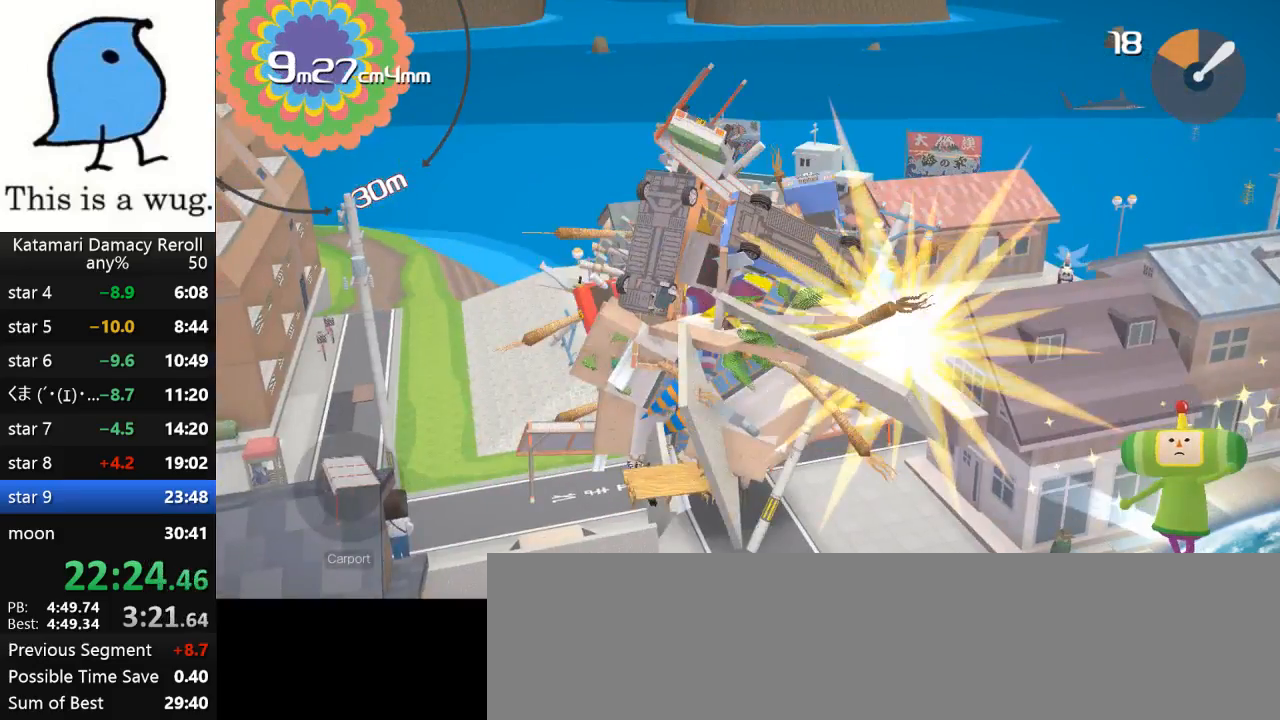
{"dt_ms": 500, "buttons": [], "left_stick": "left", "right_stick": "up-left", "events": [[100, "right_stick", "up"], [233, "right_stick", "up-left"]]}
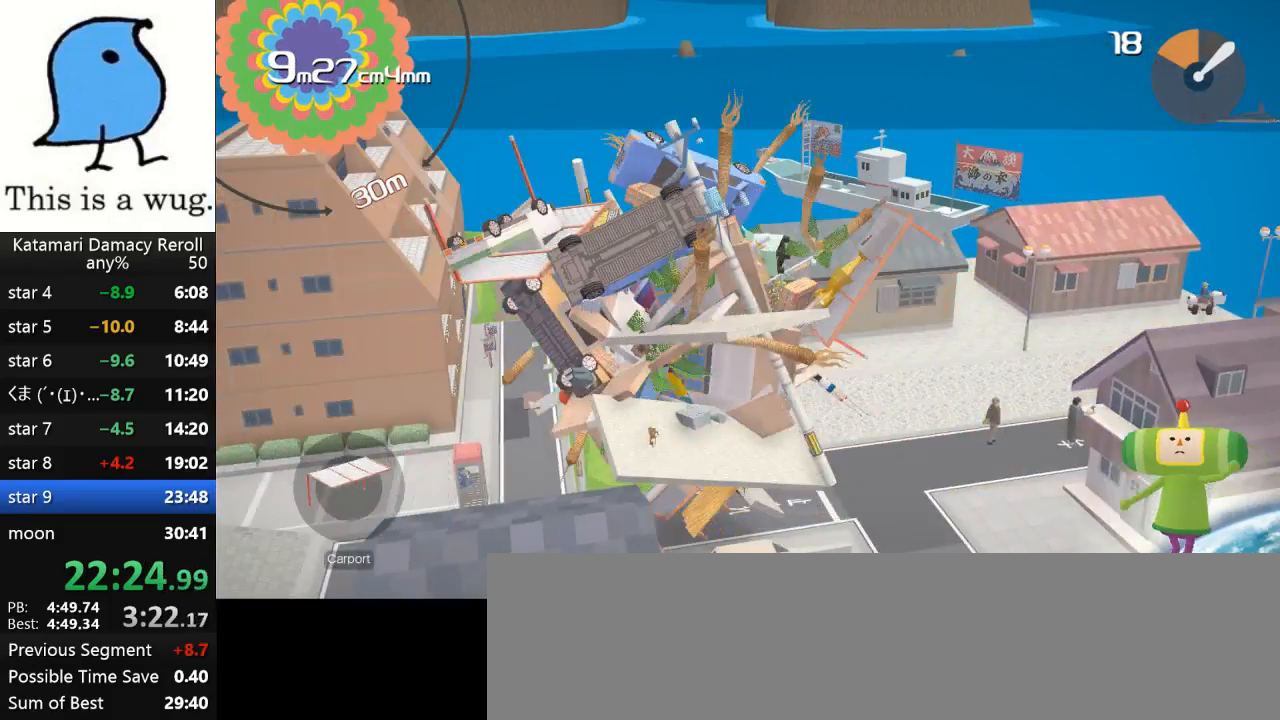
{"dt_ms": 1000, "buttons": [], "left_stick": "up-left", "right_stick": "up"}
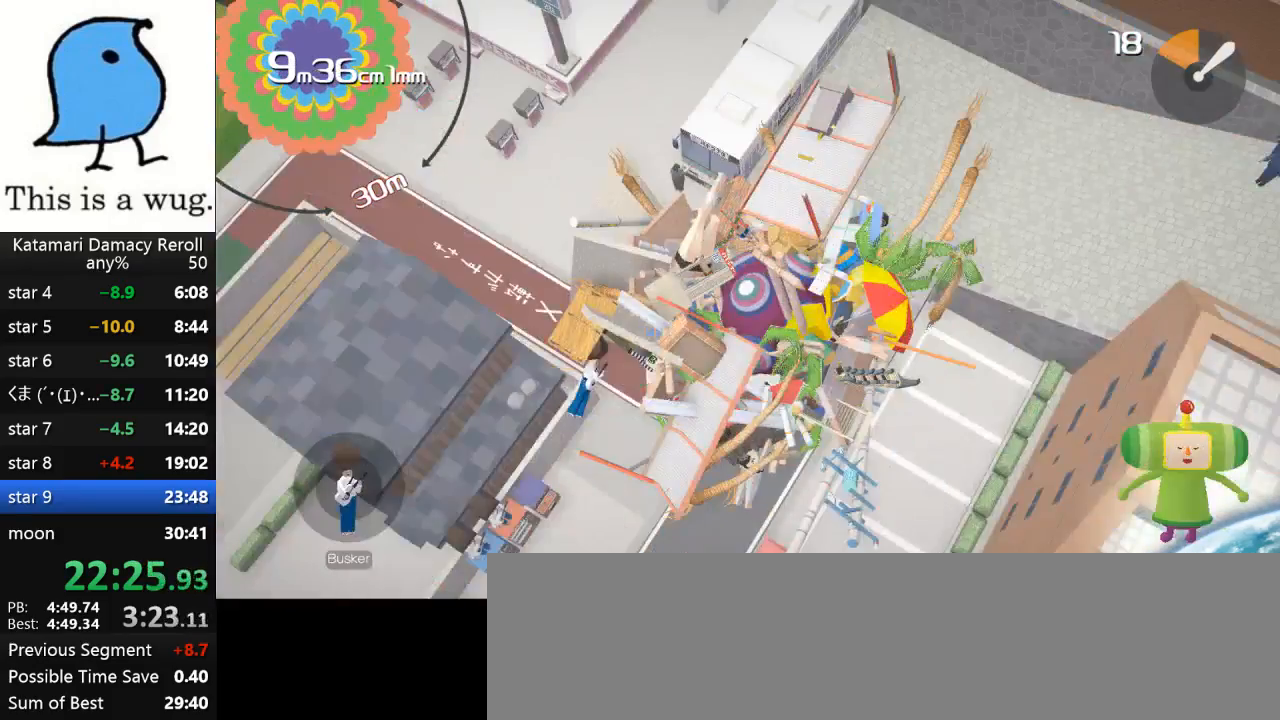
{"dt_ms": 500, "buttons": [], "left_stick": "up", "right_stick": "up", "events": [[133, "left_stick", "up-right"], [267, "left_stick", "up"]]}
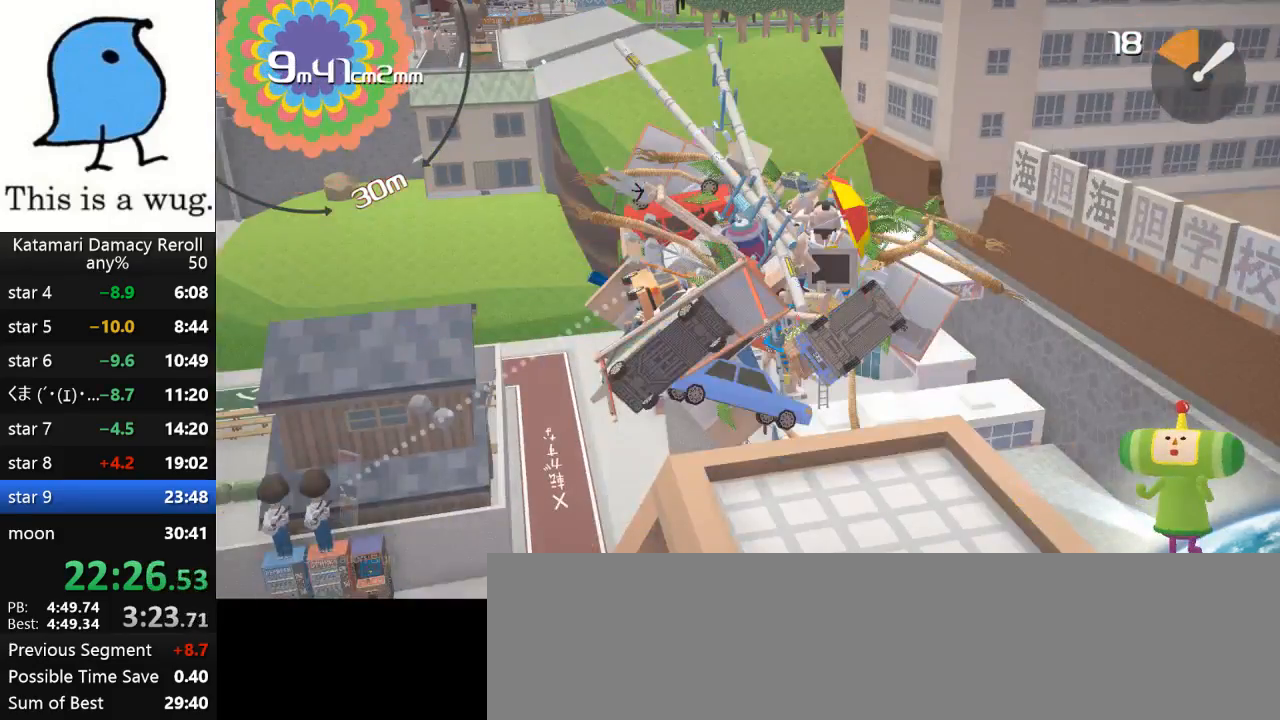
{"dt_ms": 500, "buttons": [], "left_stick": "up", "right_stick": "up", "events": []}
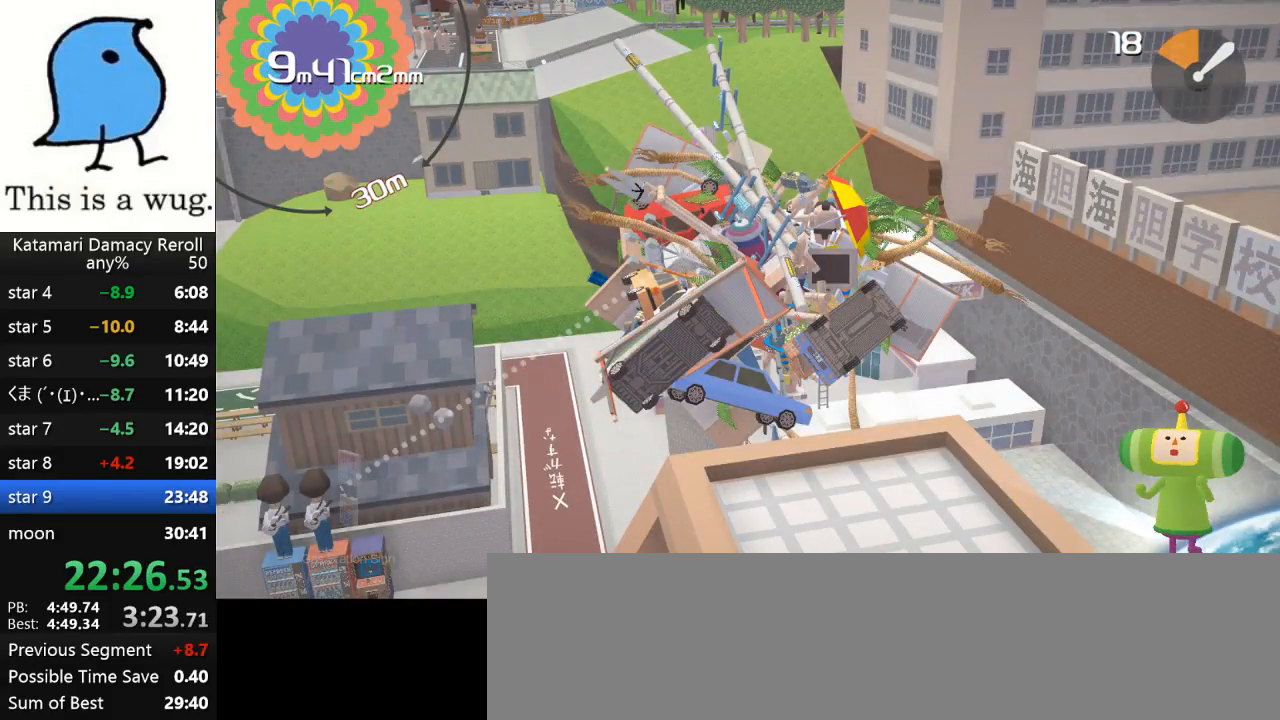
{"dt_ms": 500, "buttons": [], "left_stick": "up", "right_stick": "up", "events": []}
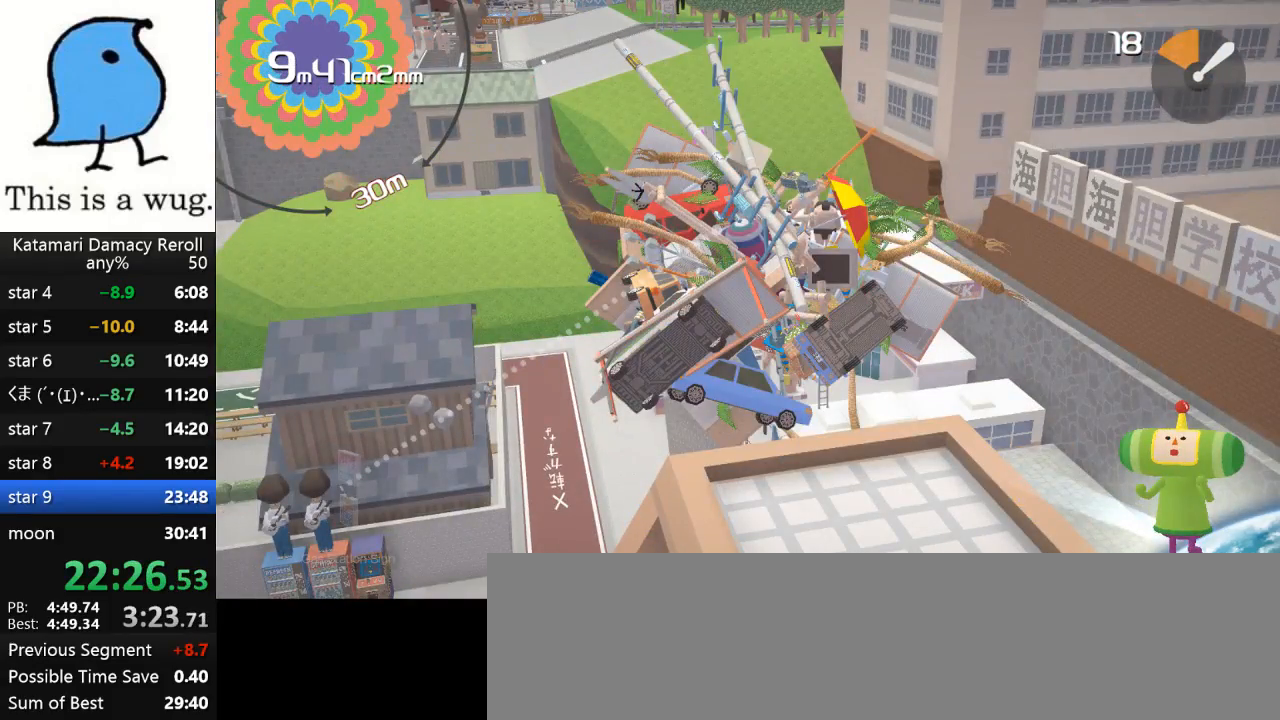
{"dt_ms": 500, "buttons": [], "left_stick": "up-left", "right_stick": "up", "events": [[50, "left_stick", "up-left"]]}
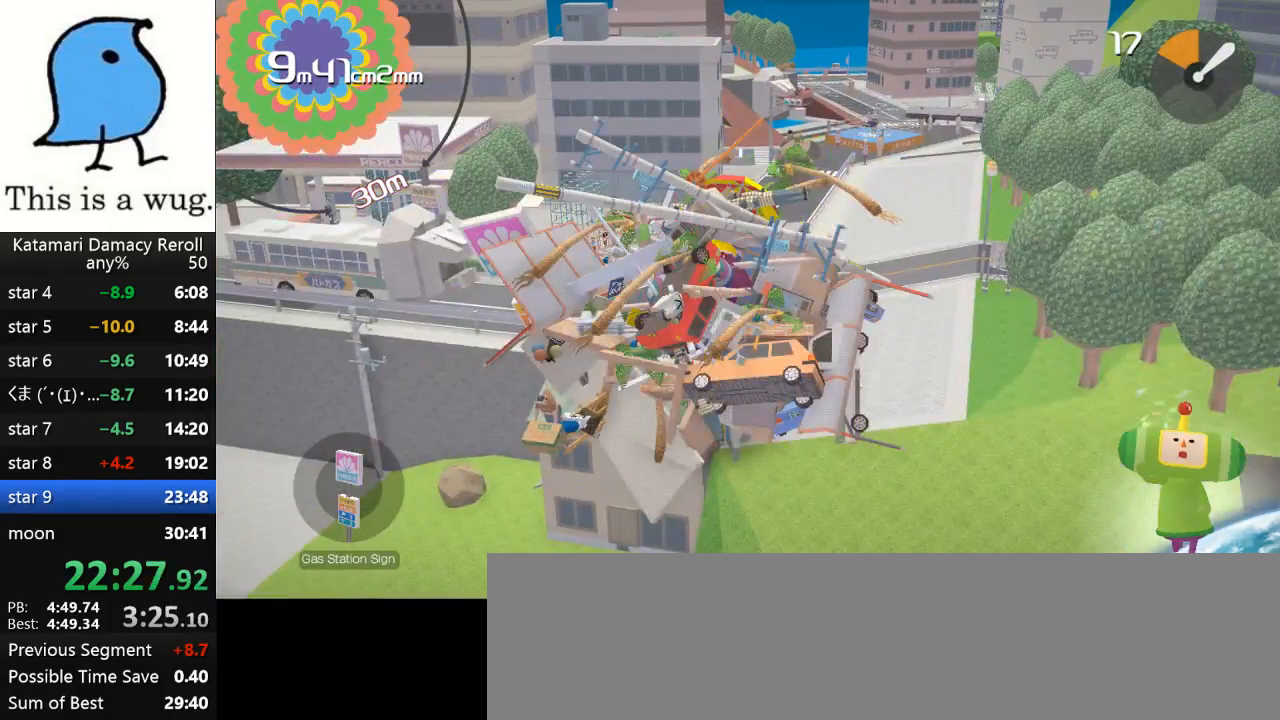
{"dt_ms": 500, "buttons": [], "left_stick": "up-left", "right_stick": "up", "events": []}
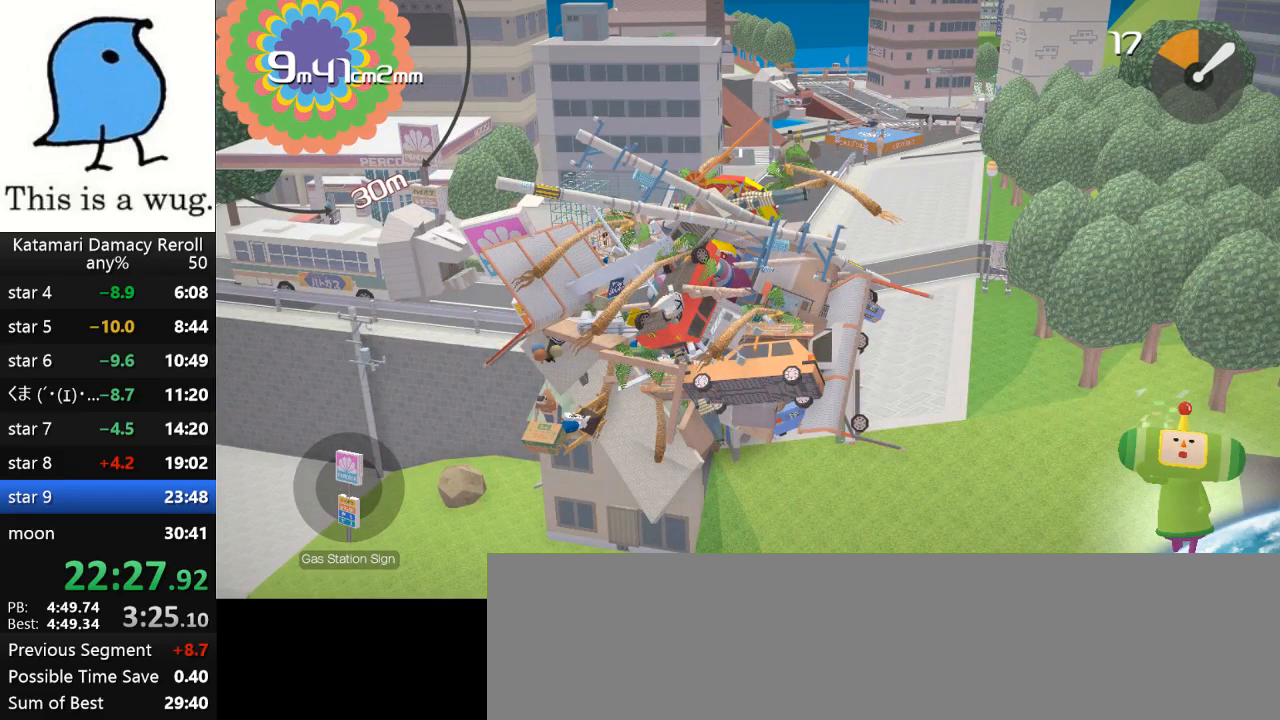
{"dt_ms": 500, "buttons": [], "left_stick": "up-left", "right_stick": "up", "events": []}
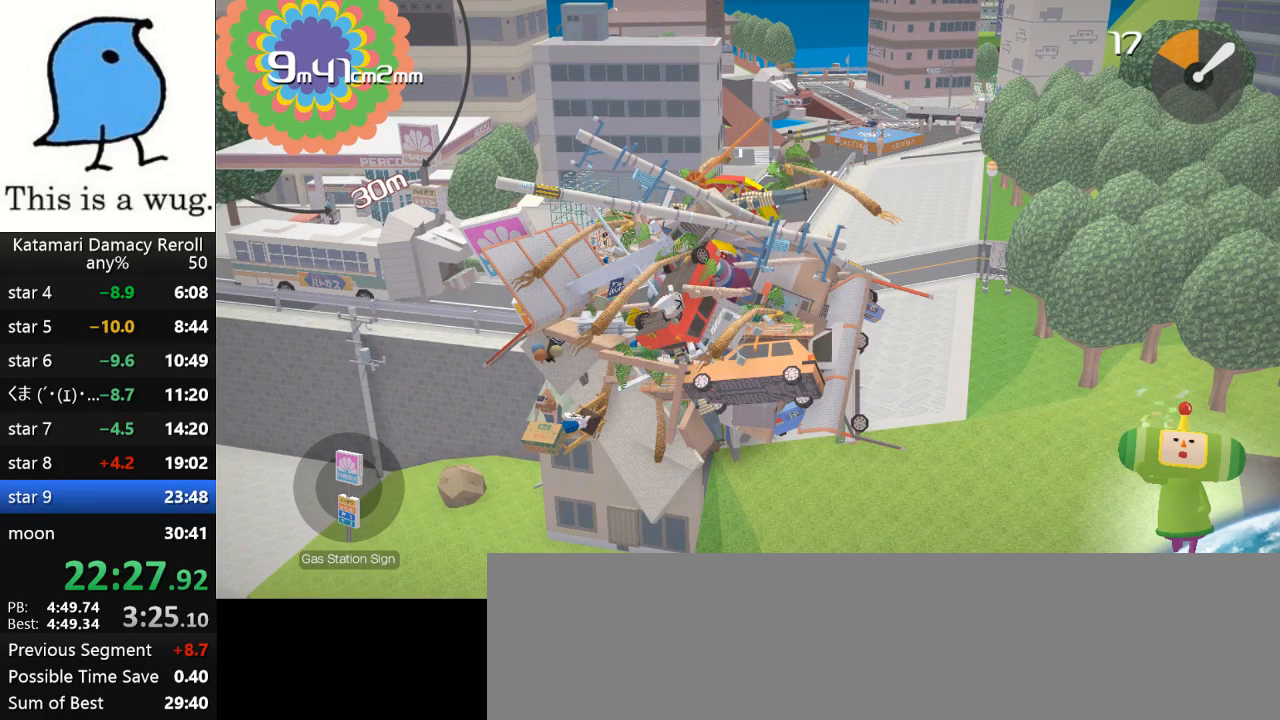
{"dt_ms": 500, "buttons": [], "left_stick": "up-left", "right_stick": "up", "events": []}
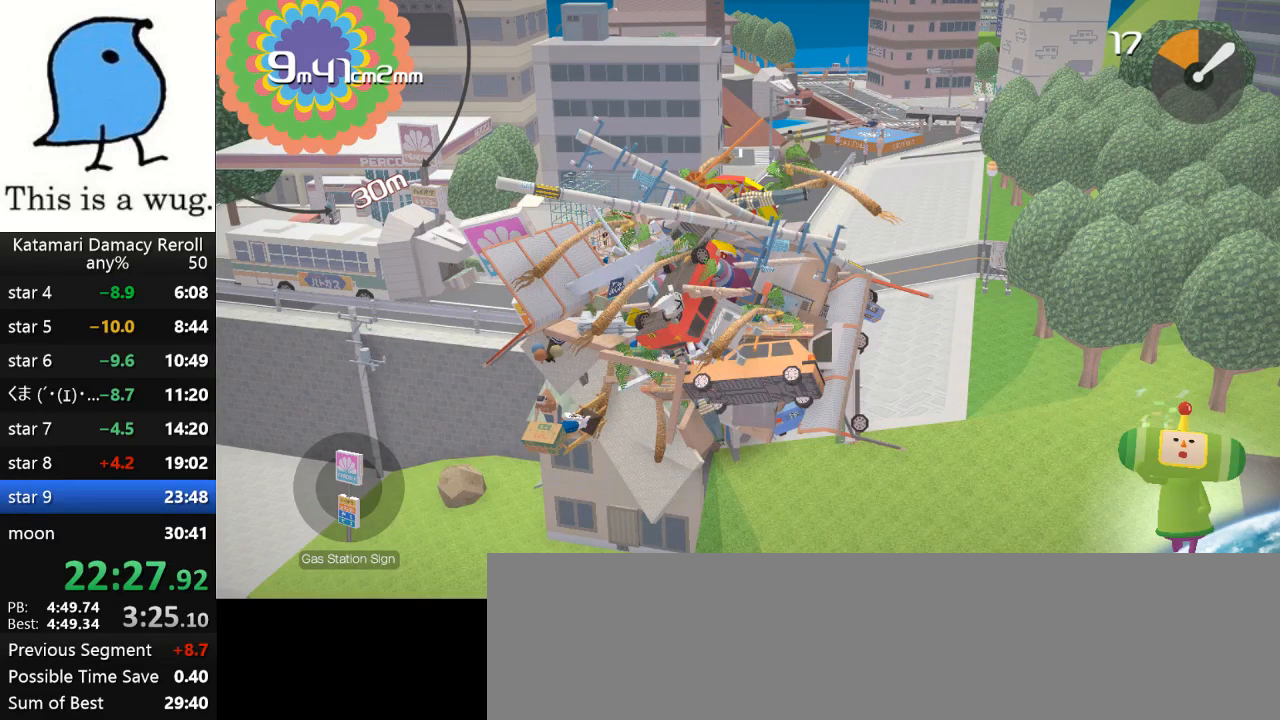
{"dt_ms": 500, "buttons": [], "left_stick": "up-left", "right_stick": "up", "events": []}
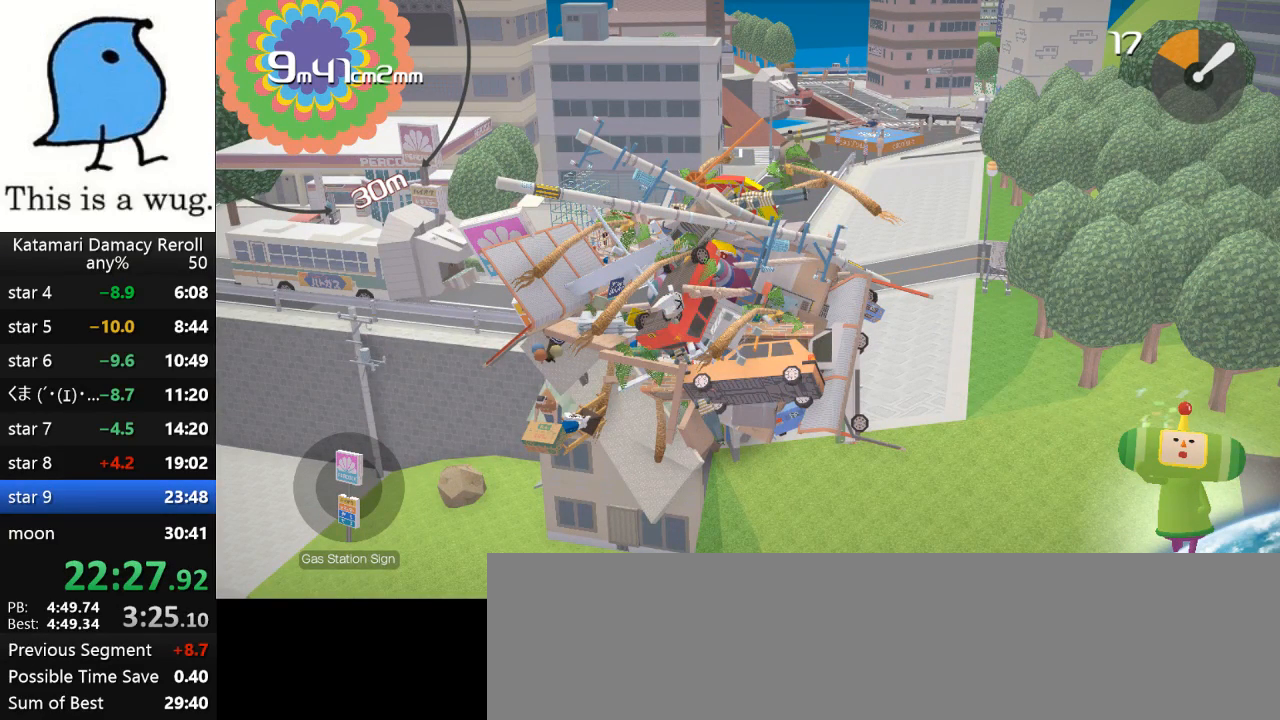
{"dt_ms": 500, "buttons": [], "left_stick": "up-left", "right_stick": "up", "events": []}
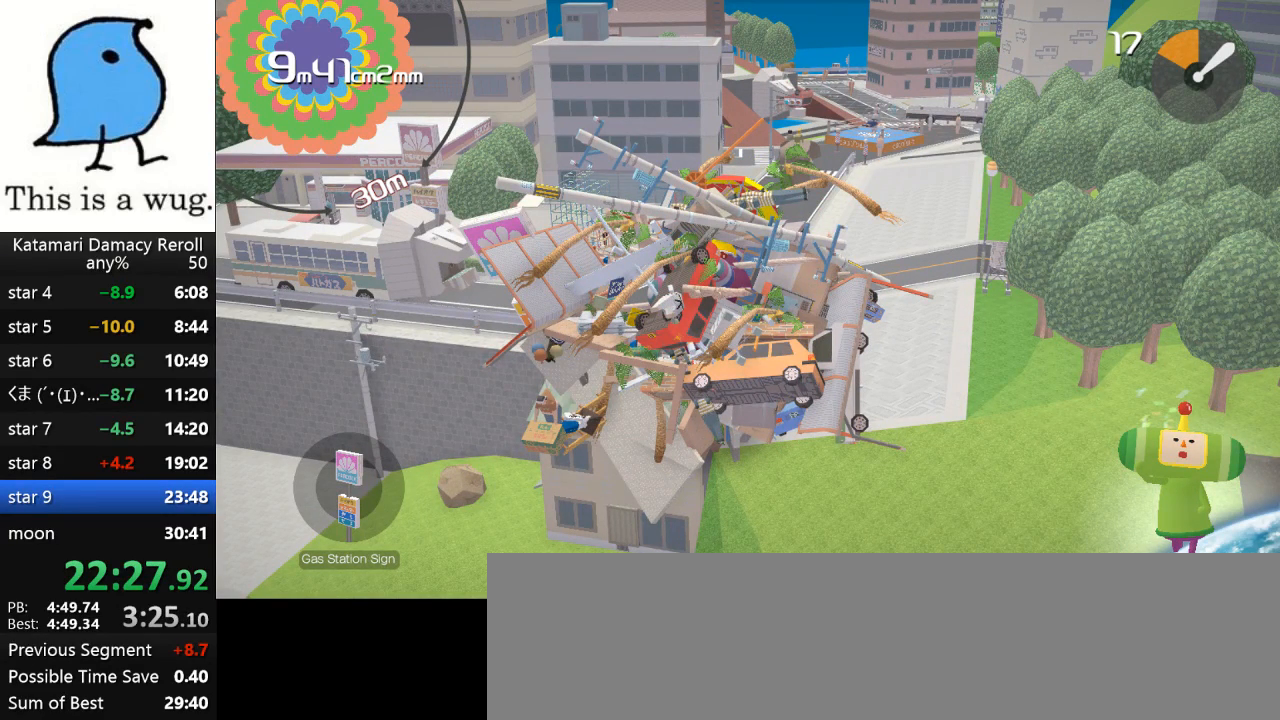
{"dt_ms": 500, "buttons": [], "left_stick": "up-left", "right_stick": "up", "events": []}
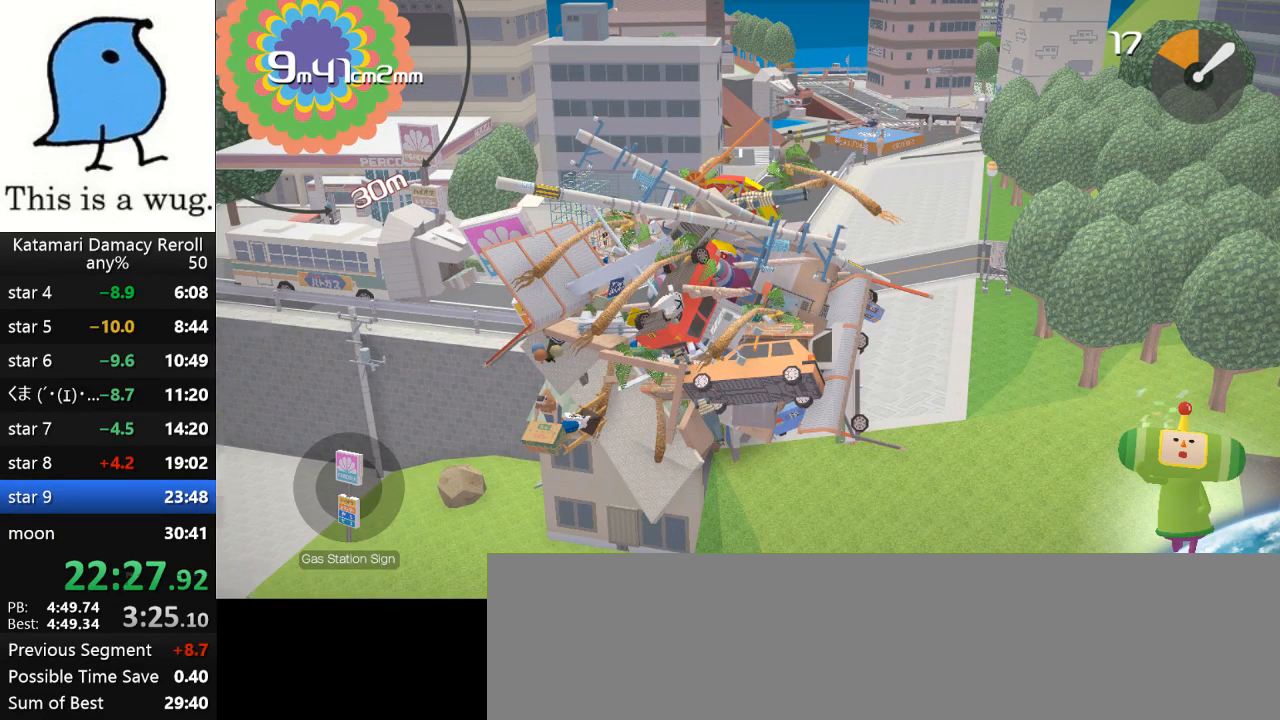
{"dt_ms": 500, "buttons": [], "left_stick": "right", "right_stick": "up-right", "events": [[50, "left_stick", "right"], [50, "right_stick", "up-right"]]}
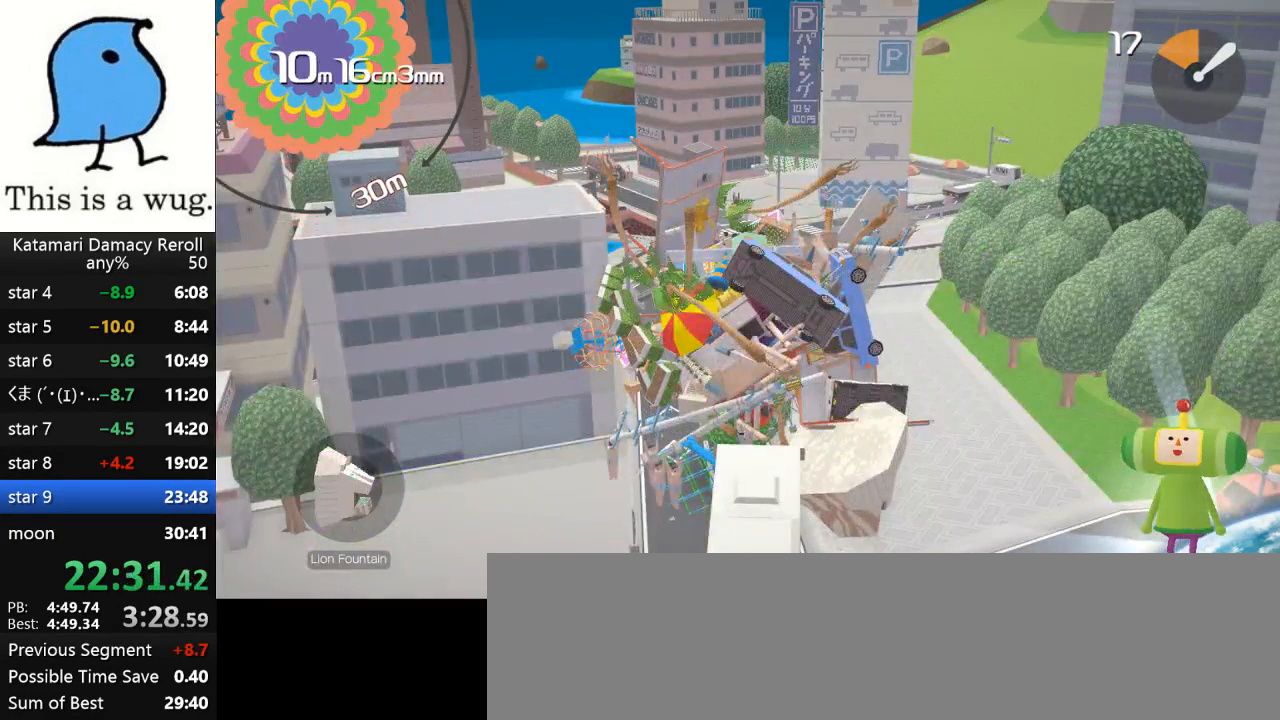
{"dt_ms": 500, "buttons": [], "left_stick": "right", "right_stick": "up-right", "events": []}
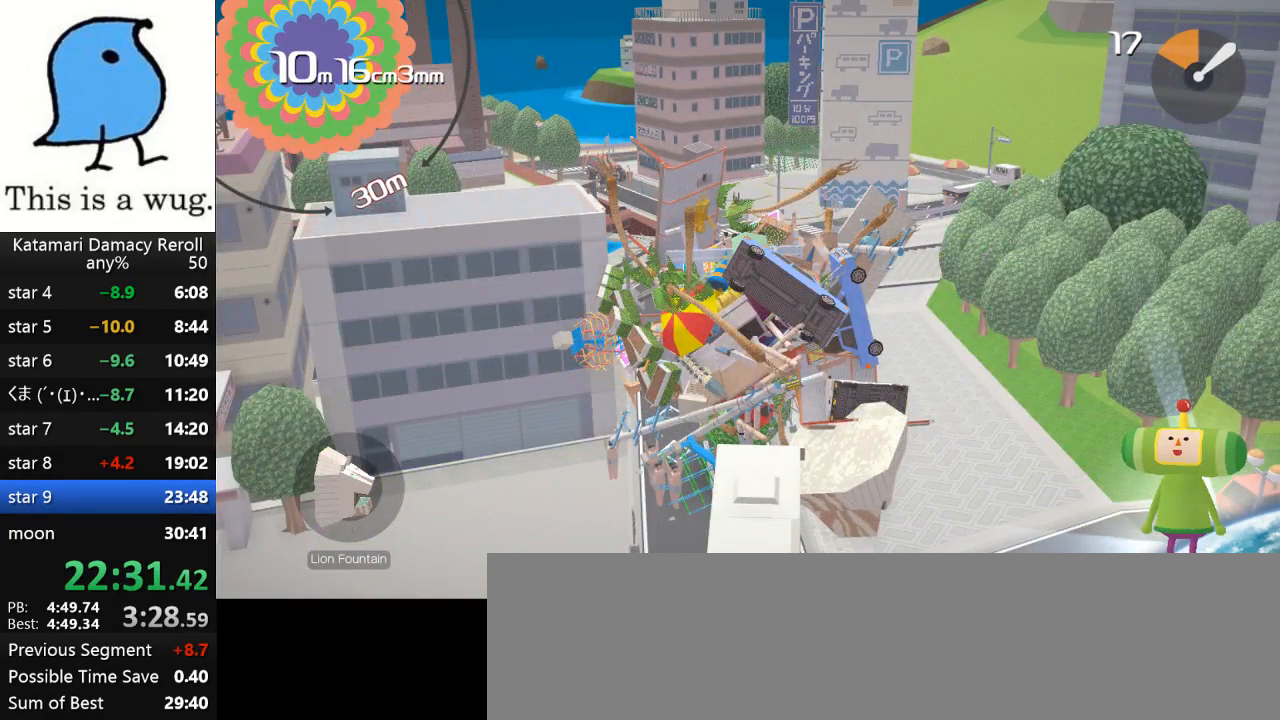
{"dt_ms": 500, "buttons": [], "left_stick": "right", "right_stick": "up-right", "events": []}
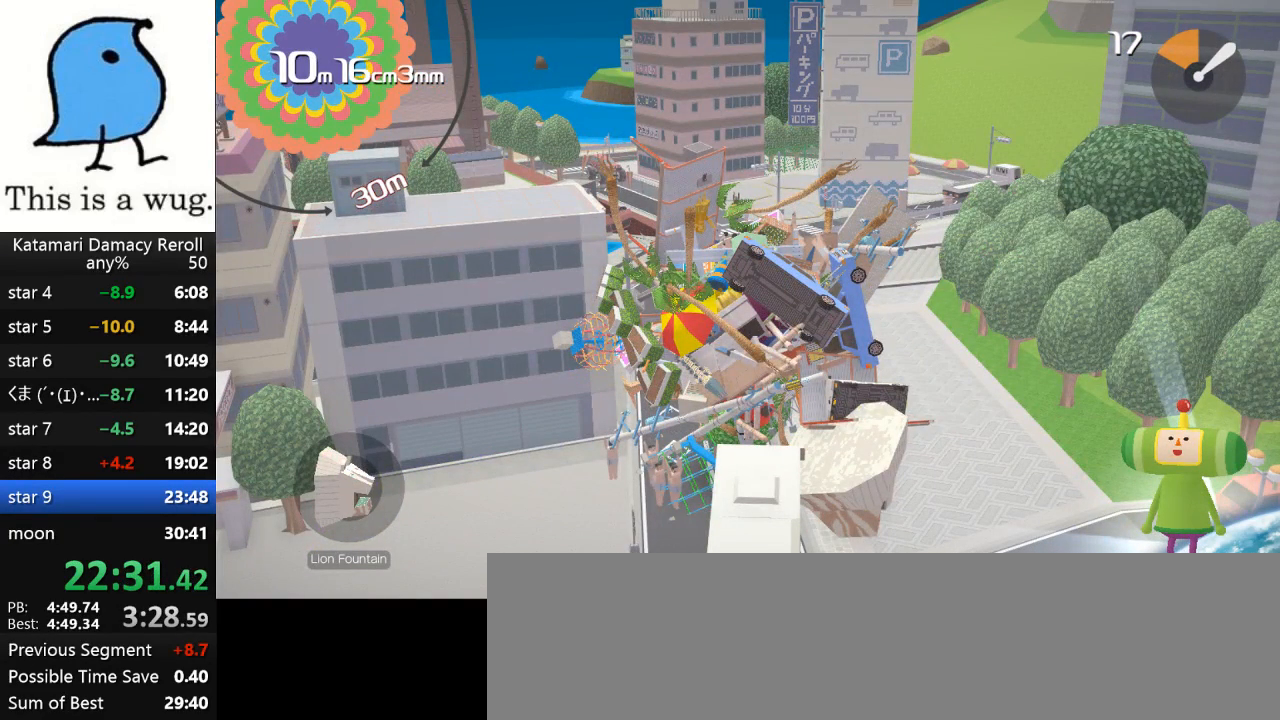
{"dt_ms": 500, "buttons": [], "left_stick": "right", "right_stick": "up-right", "events": []}
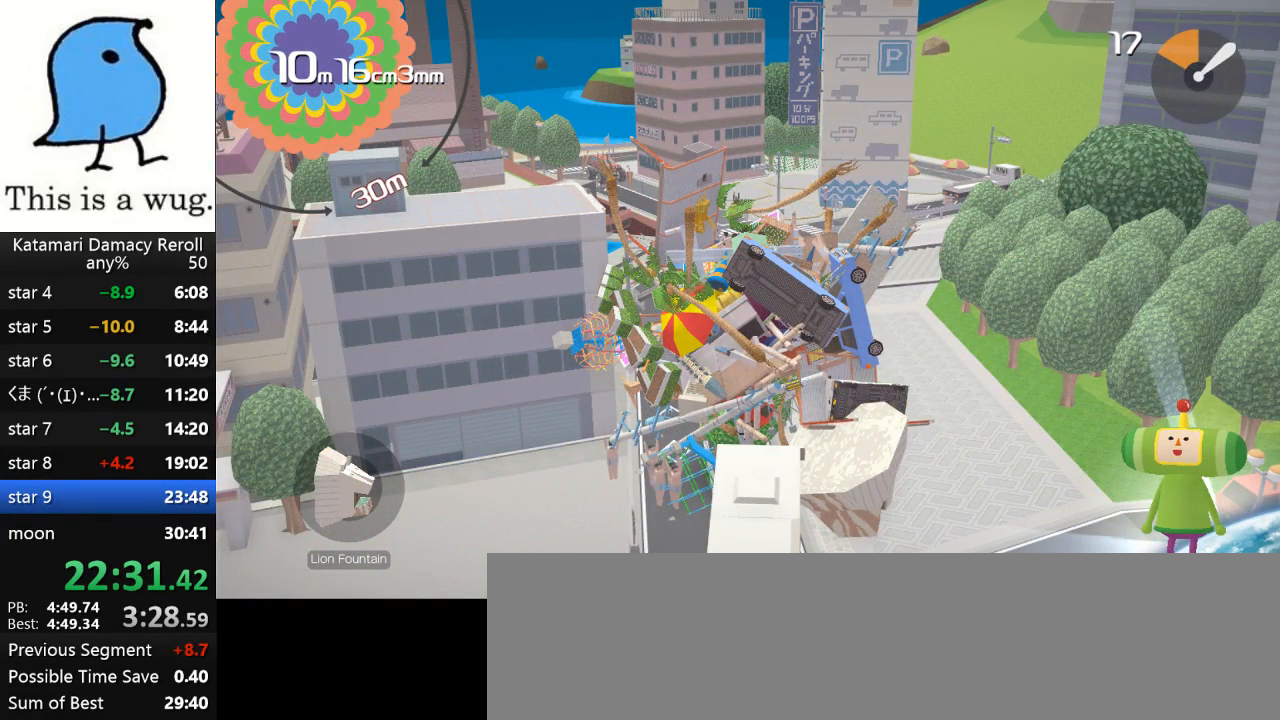
{"dt_ms": 500, "buttons": [], "left_stick": "right", "right_stick": "up-right", "events": []}
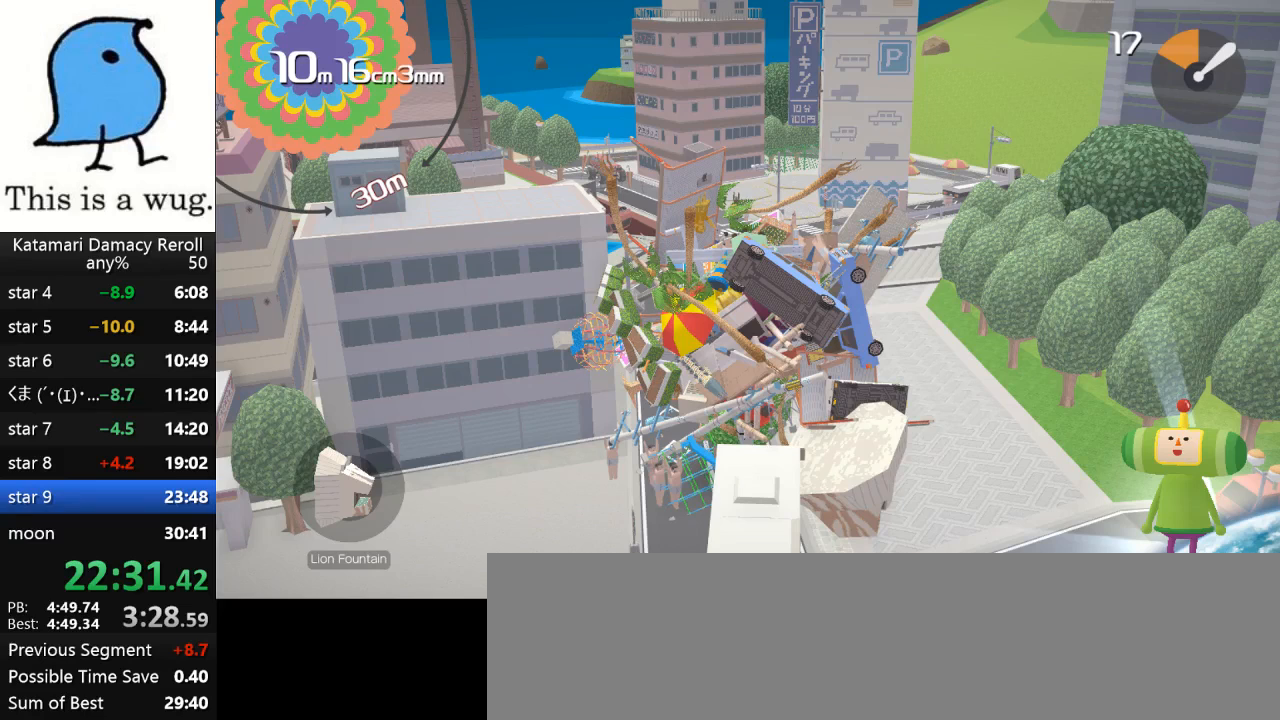
{"dt_ms": 500, "buttons": [], "left_stick": "up-right", "right_stick": "down", "events": [[483, "left_stick", "up-right"], [483, "right_stick", "down"]]}